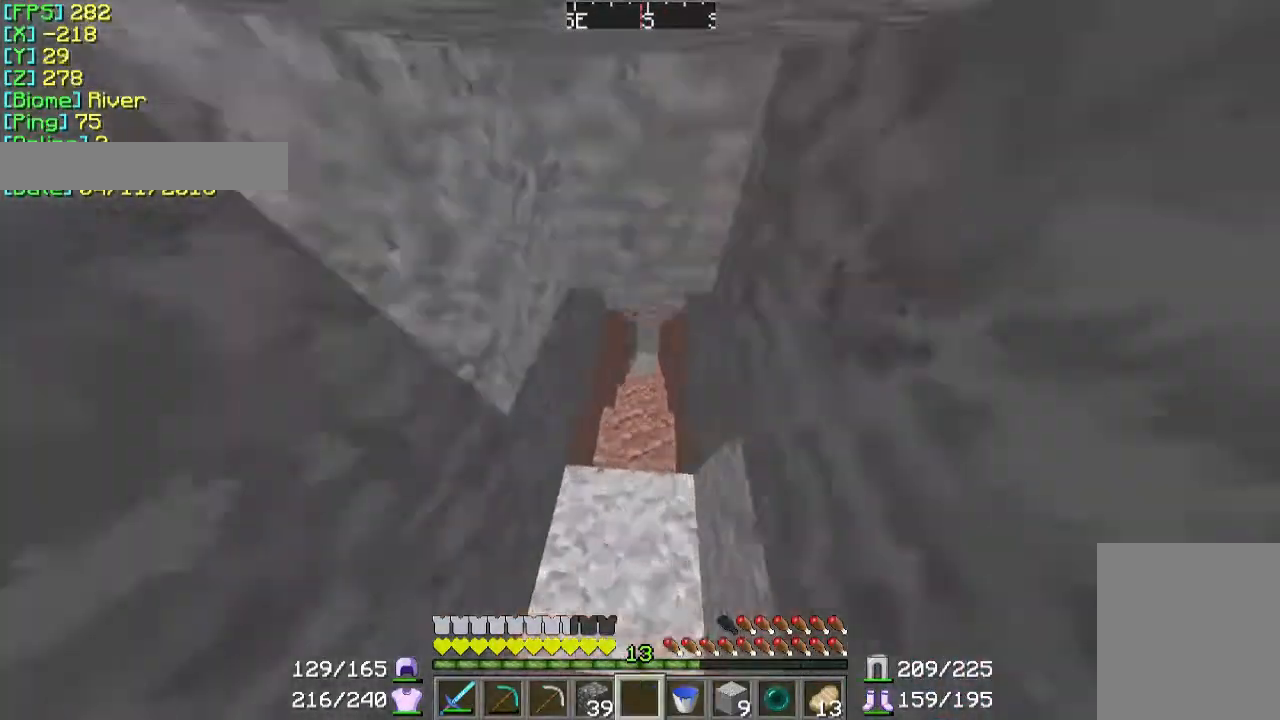
Gameplay with keyboard and mouse; each line is a JSON object with the keys and mouse buttons held at the frame after it. "events" lists presses ("down") and releases ("up") of "a", "d", "s", "w", "mouse_left" and "mouse_right" between this image and that frame as [ms after this image, input, new state], when the widget could be followed in between. "mouse_left", "mouse_right" = the "left", "right" buttons of the "mouse" list. No other keys are recorded. Fast repeated clicks can show as one long hold. Mouse movement is not recorded.
{"keys": ["w"], "mouse": [], "events": []}
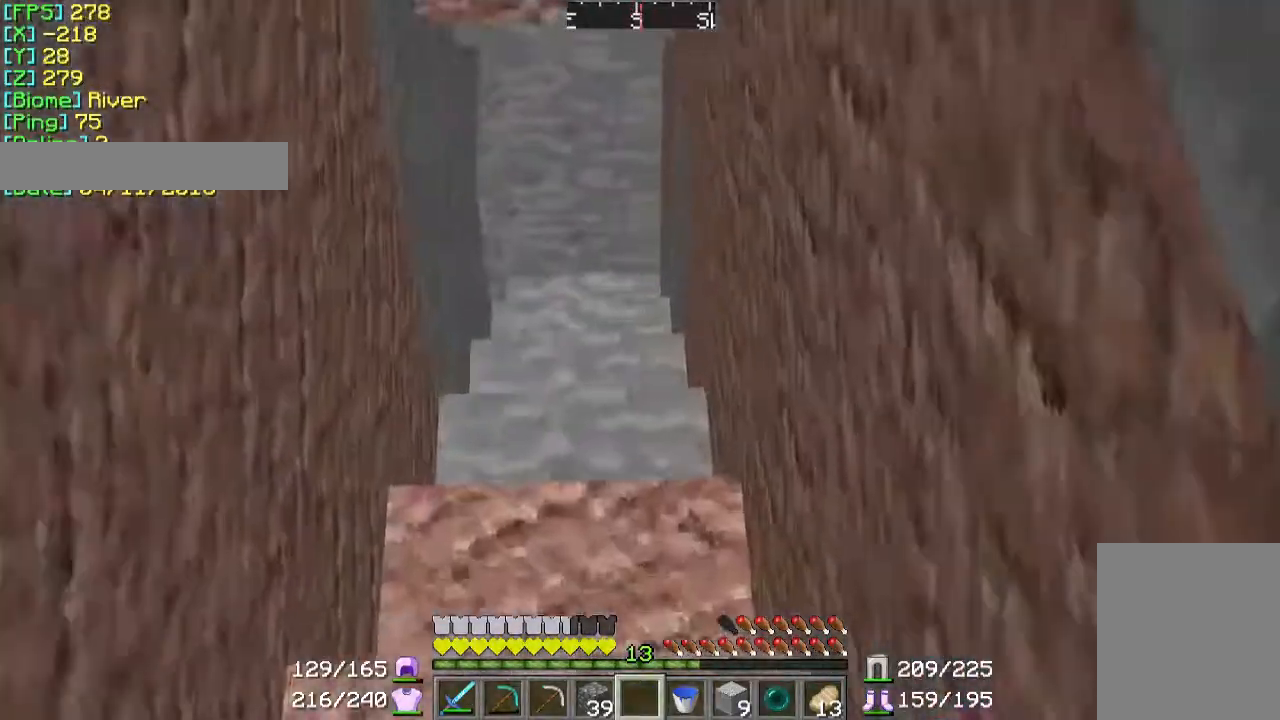
{"keys": ["w"], "mouse": [], "events": []}
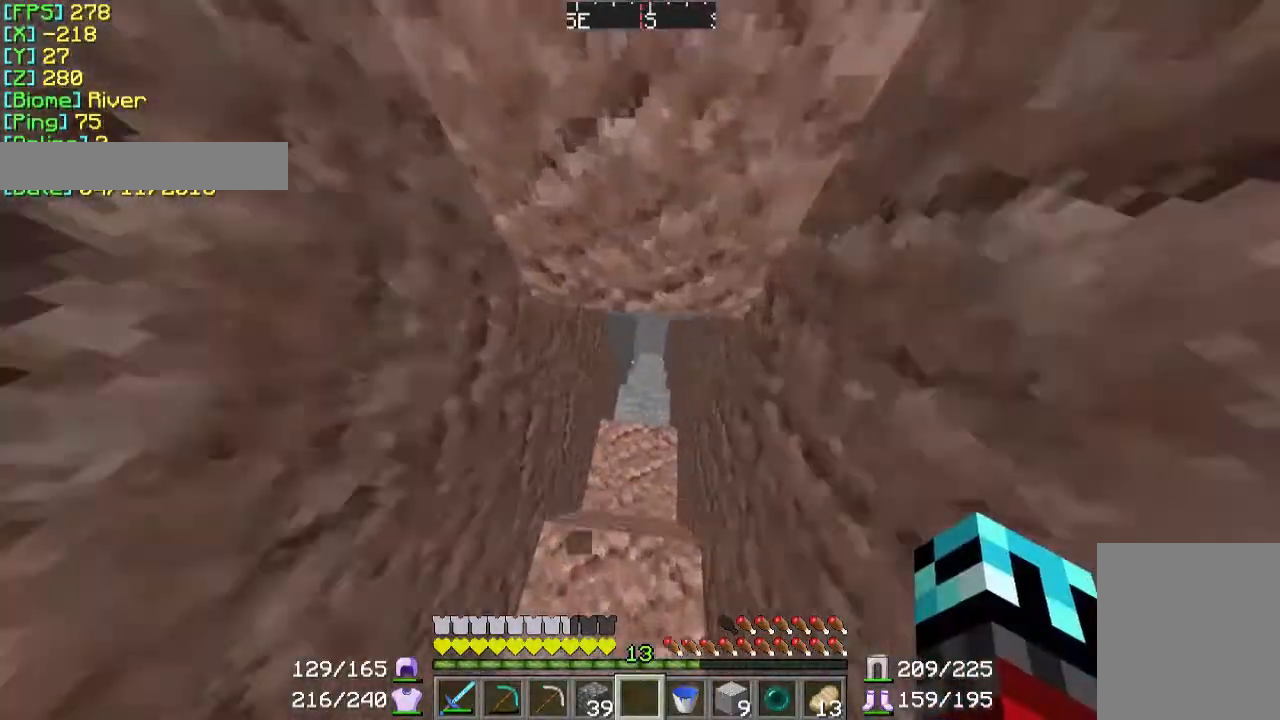
{"keys": ["w"], "mouse": [], "events": []}
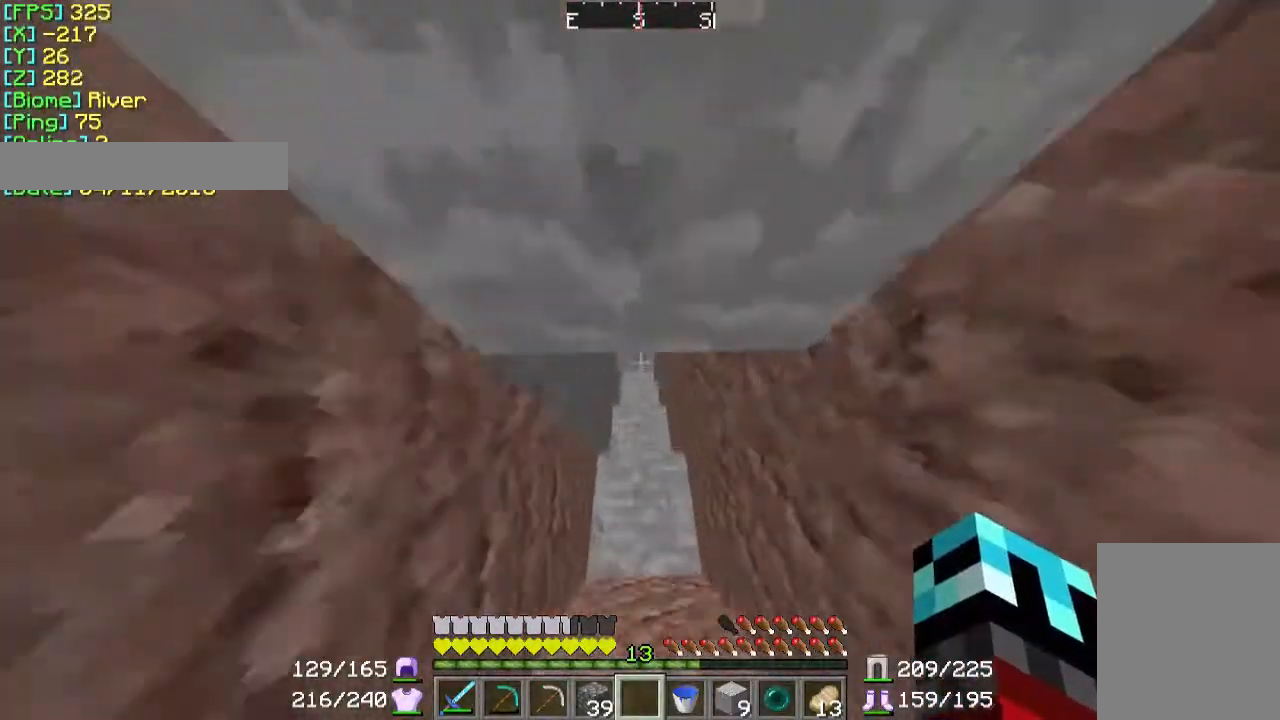
{"keys": ["w"], "mouse": [], "events": []}
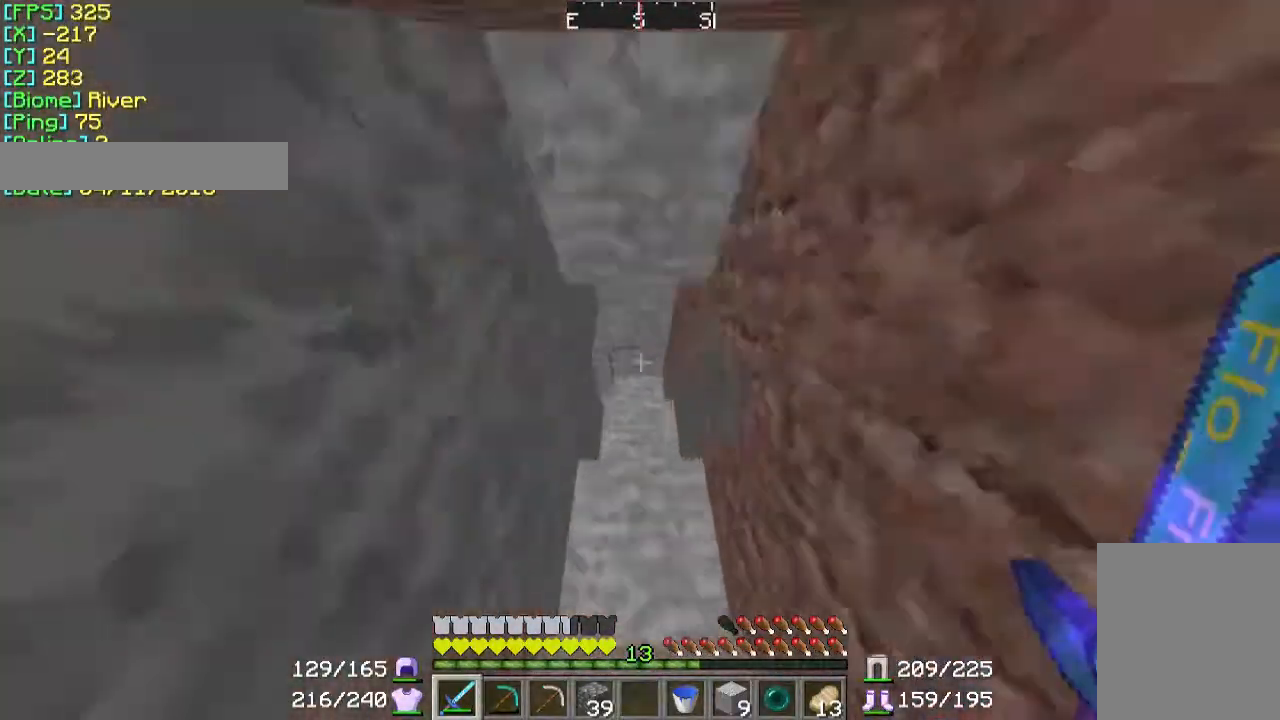
{"keys": ["w"], "mouse": [], "events": []}
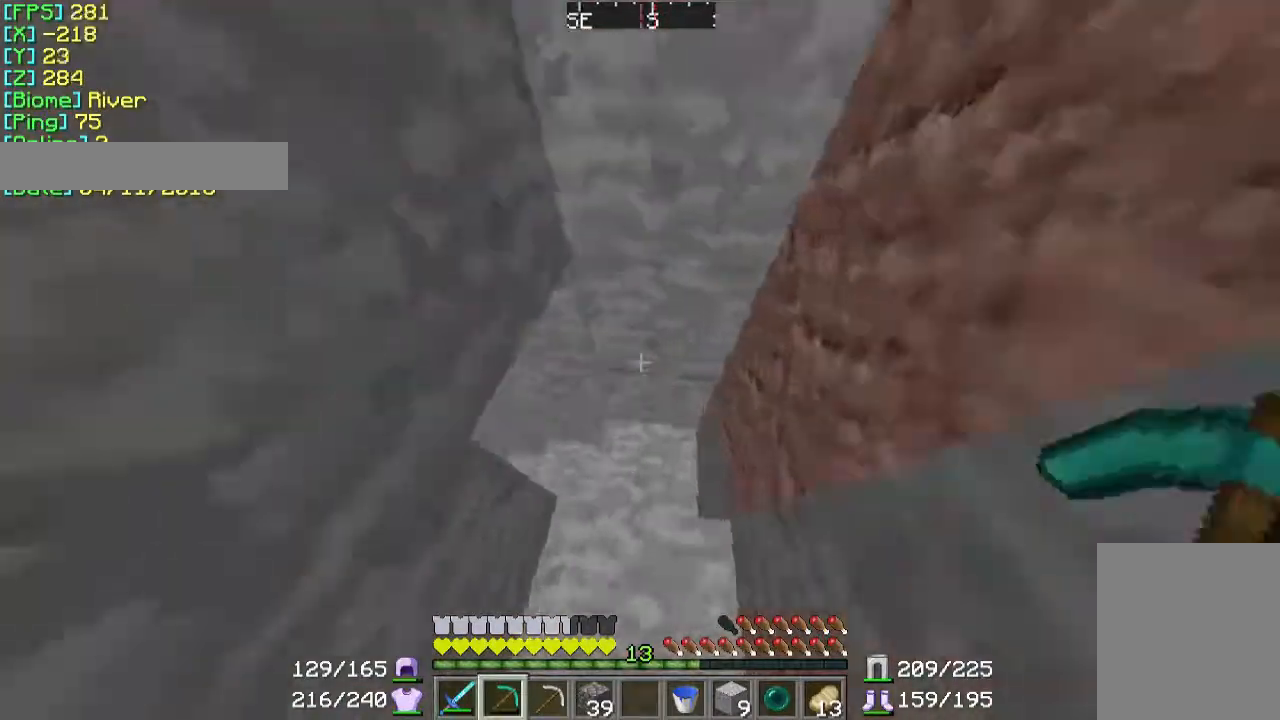
{"keys": ["w"], "mouse": [], "events": []}
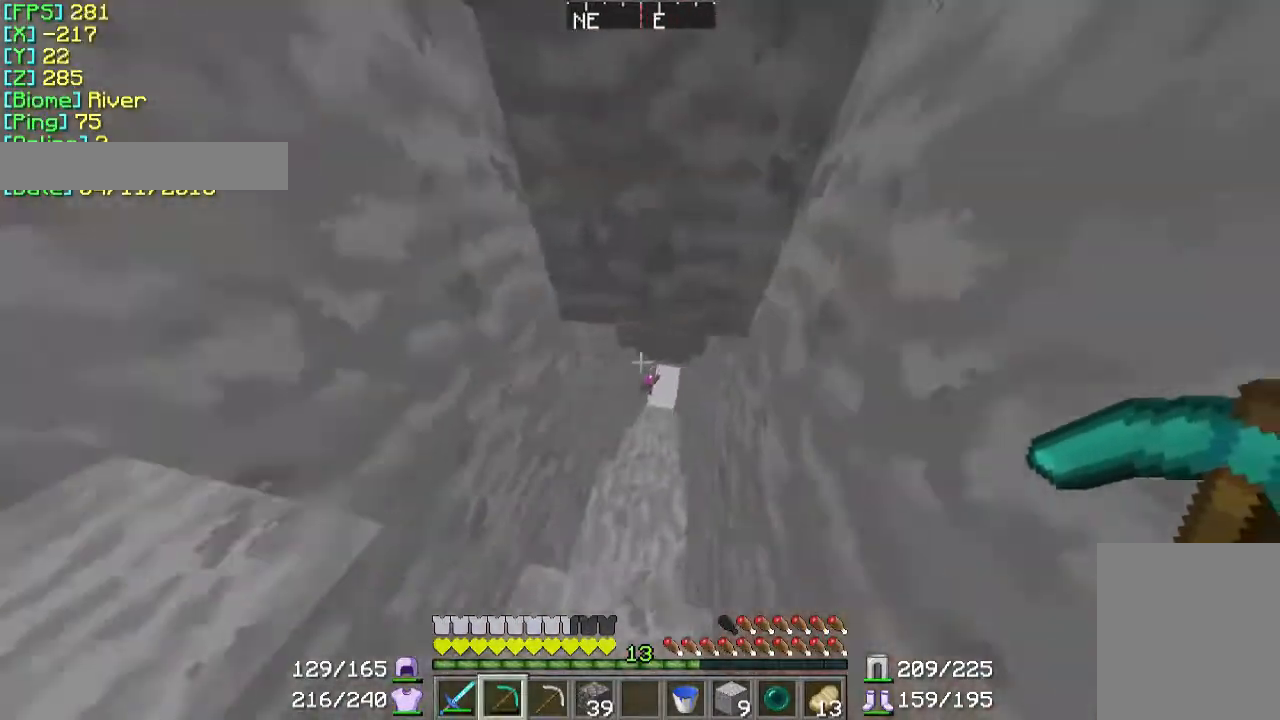
{"keys": ["w"], "mouse": [], "events": []}
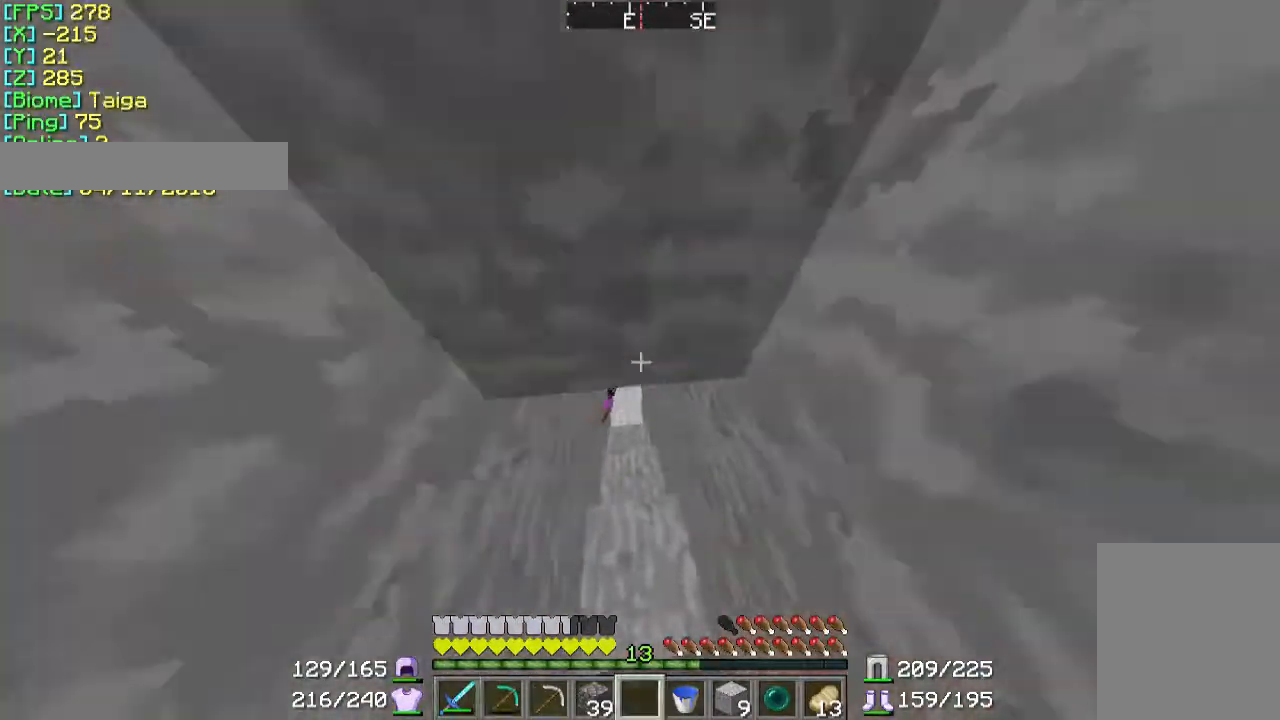
{"keys": ["w"], "mouse": [], "events": []}
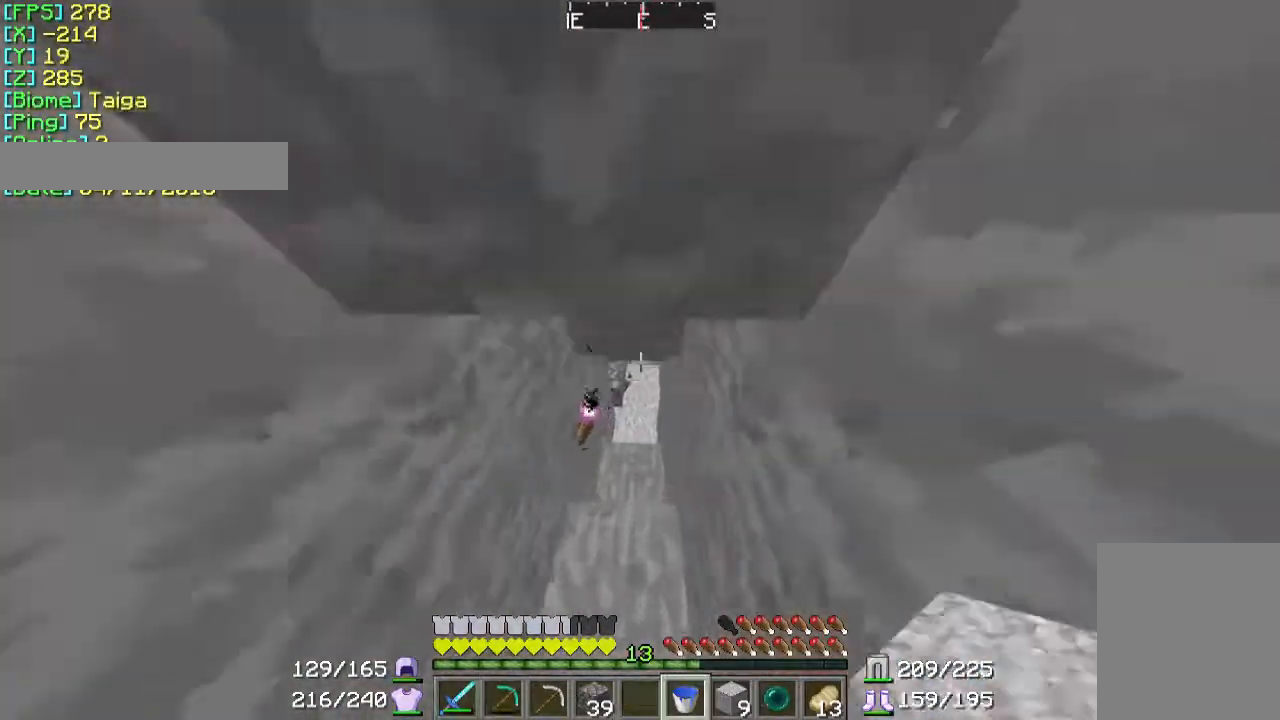
{"keys": ["w"], "mouse": [], "events": []}
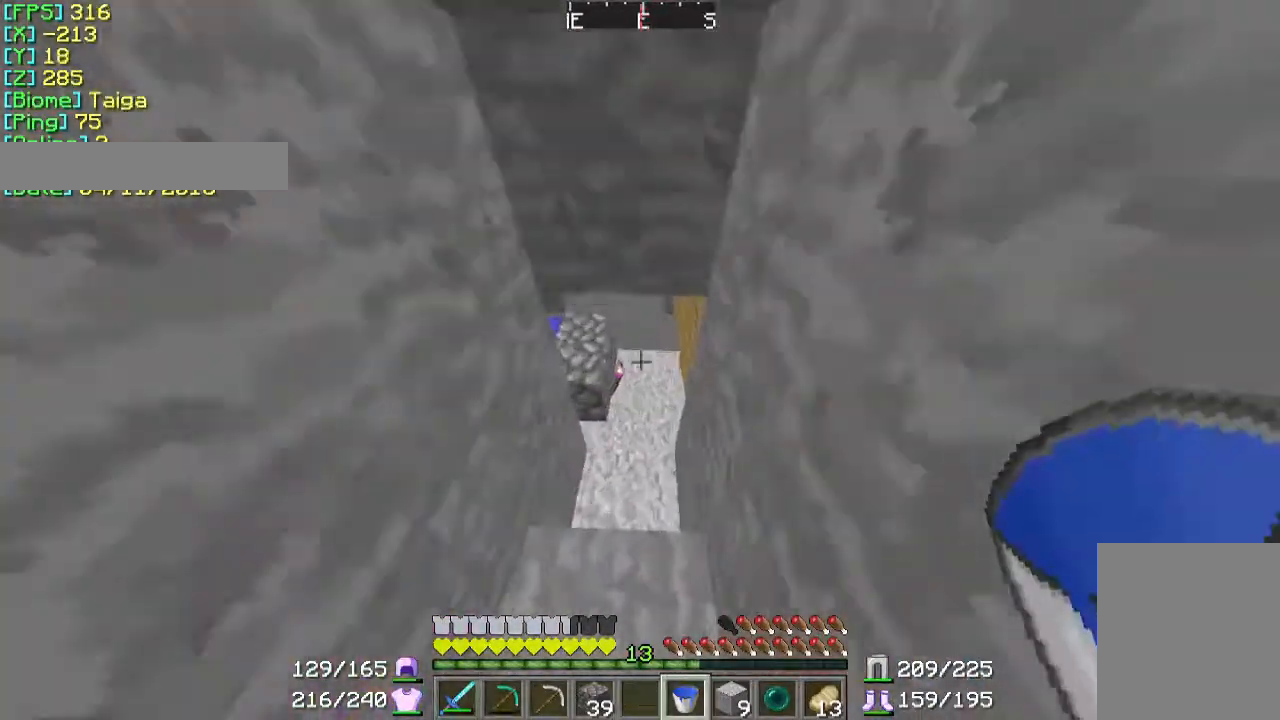
{"keys": ["w"], "mouse": [], "events": [[267, "w", "up"], [467, "w", "down"]]}
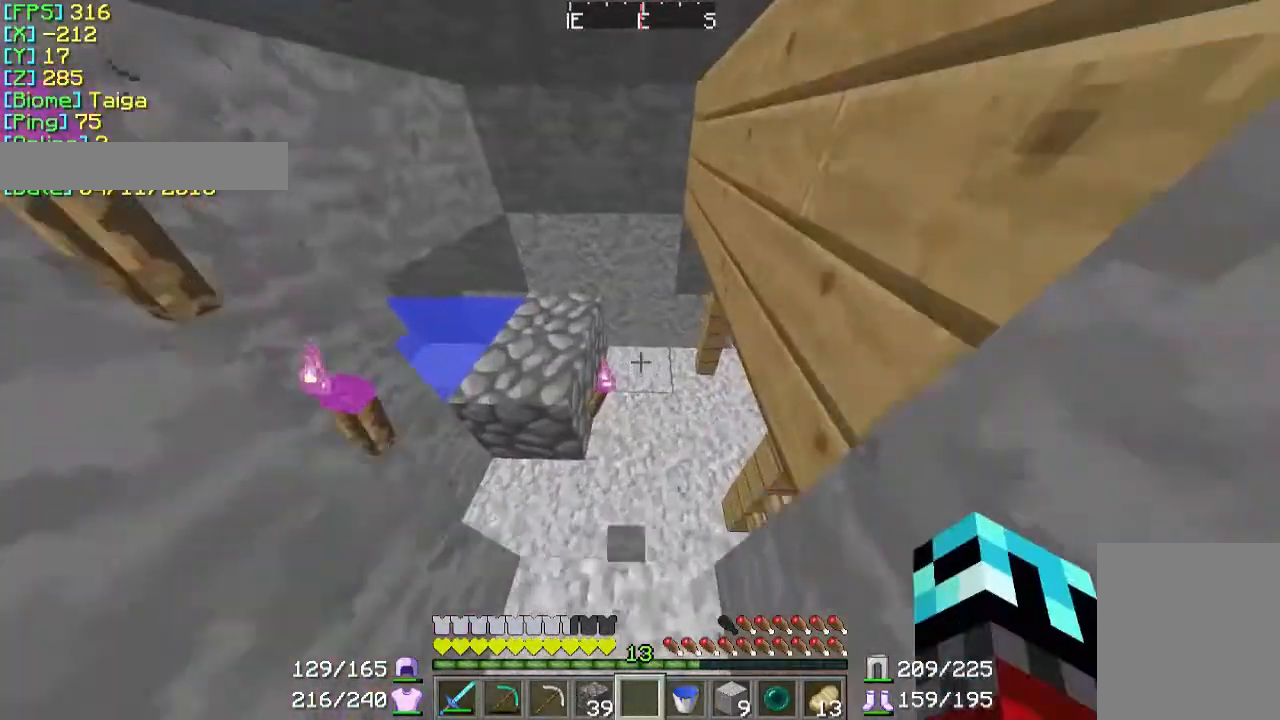
{"keys": [], "mouse": [], "events": [[367, "w", "up"]]}
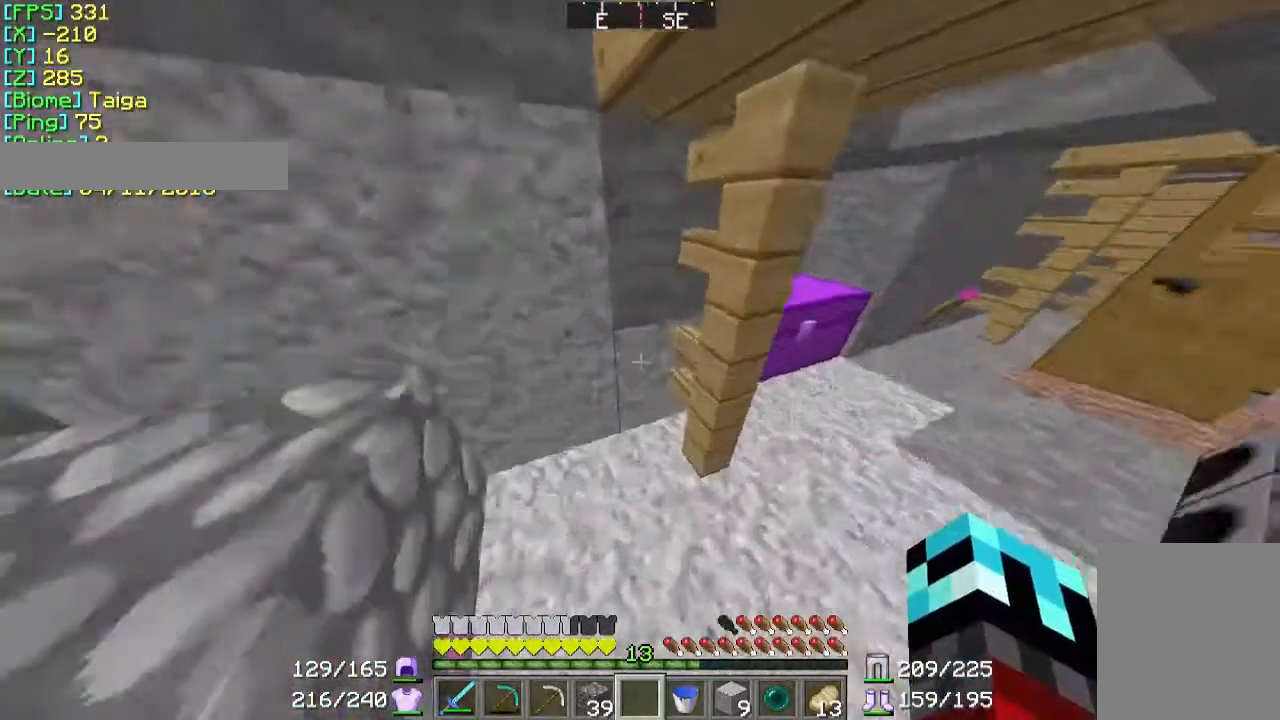
{"keys": ["w"], "mouse": ["left"], "events": [[367, "mouse_left", "down"], [467, "w", "down"]]}
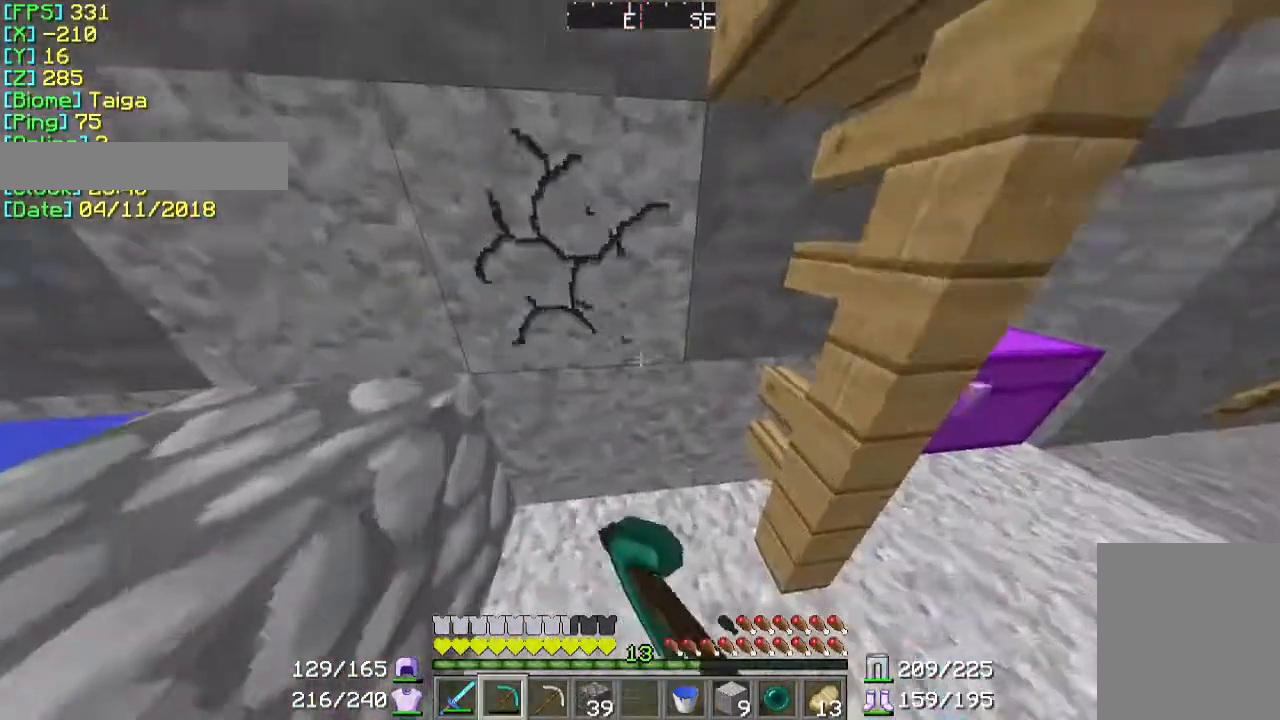
{"keys": ["a", "w"], "mouse": ["left"], "events": [[167, "w", "up"], [400, "a", "down"], [400, "w", "down"]]}
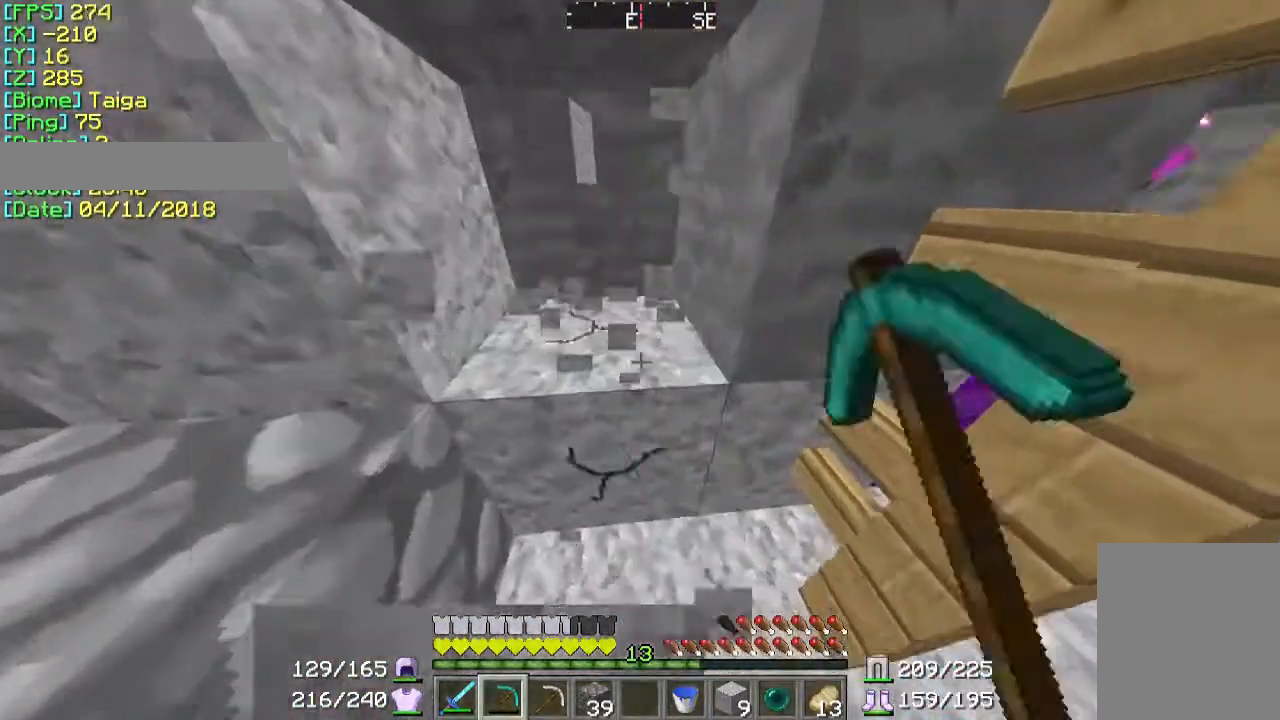
{"keys": [], "mouse": ["left"], "events": [[100, "a", "up"], [233, "w", "up"]]}
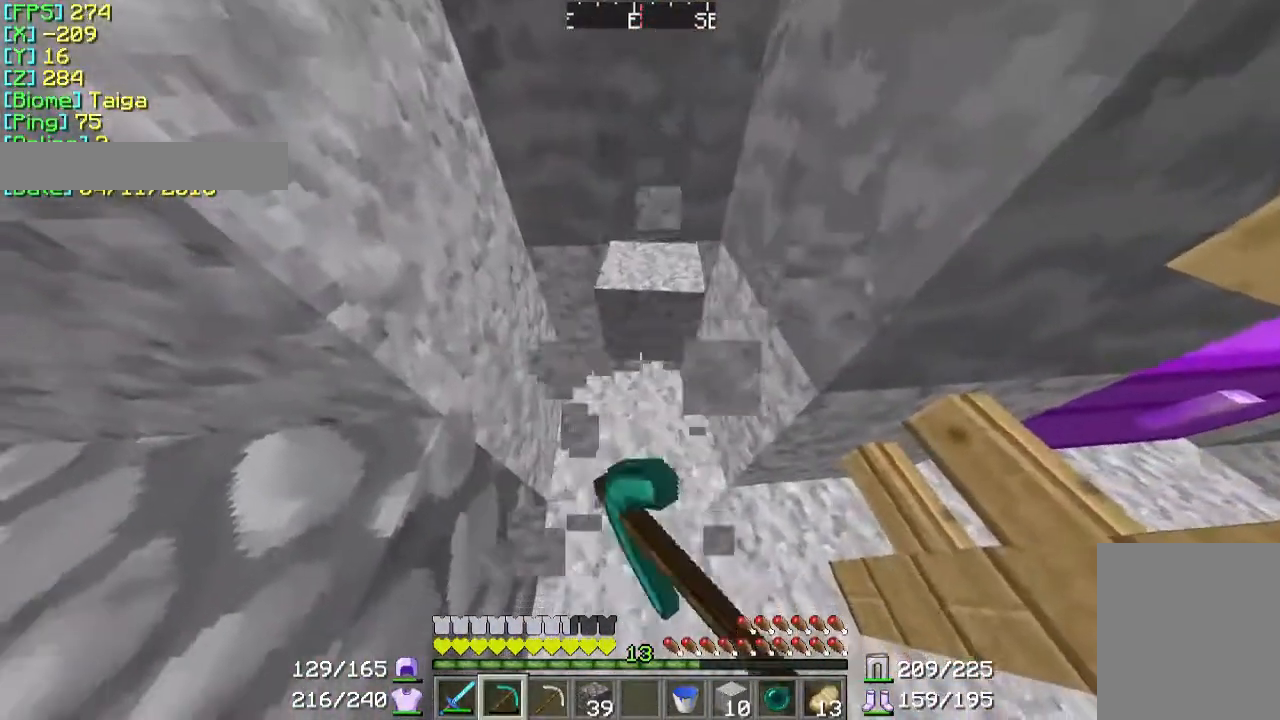
{"keys": ["w"], "mouse": ["left"], "events": [[367, "w", "down"]]}
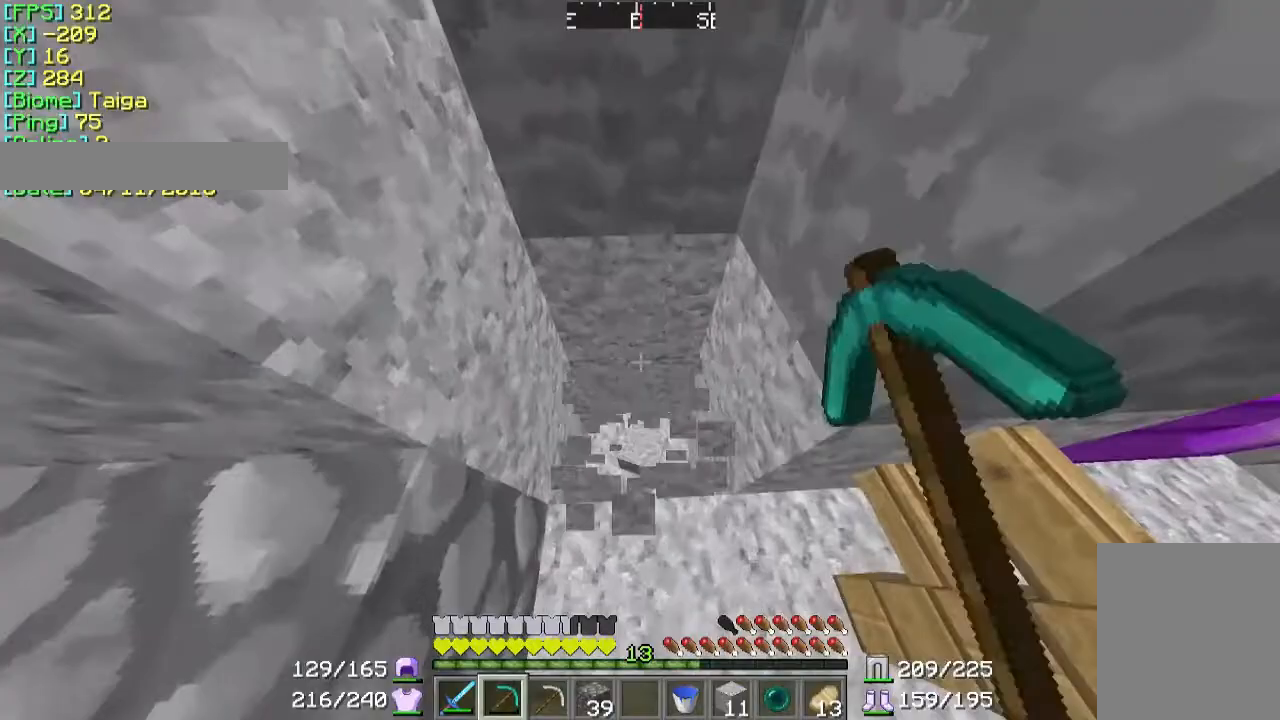
{"keys": ["w"], "mouse": ["left"], "events": []}
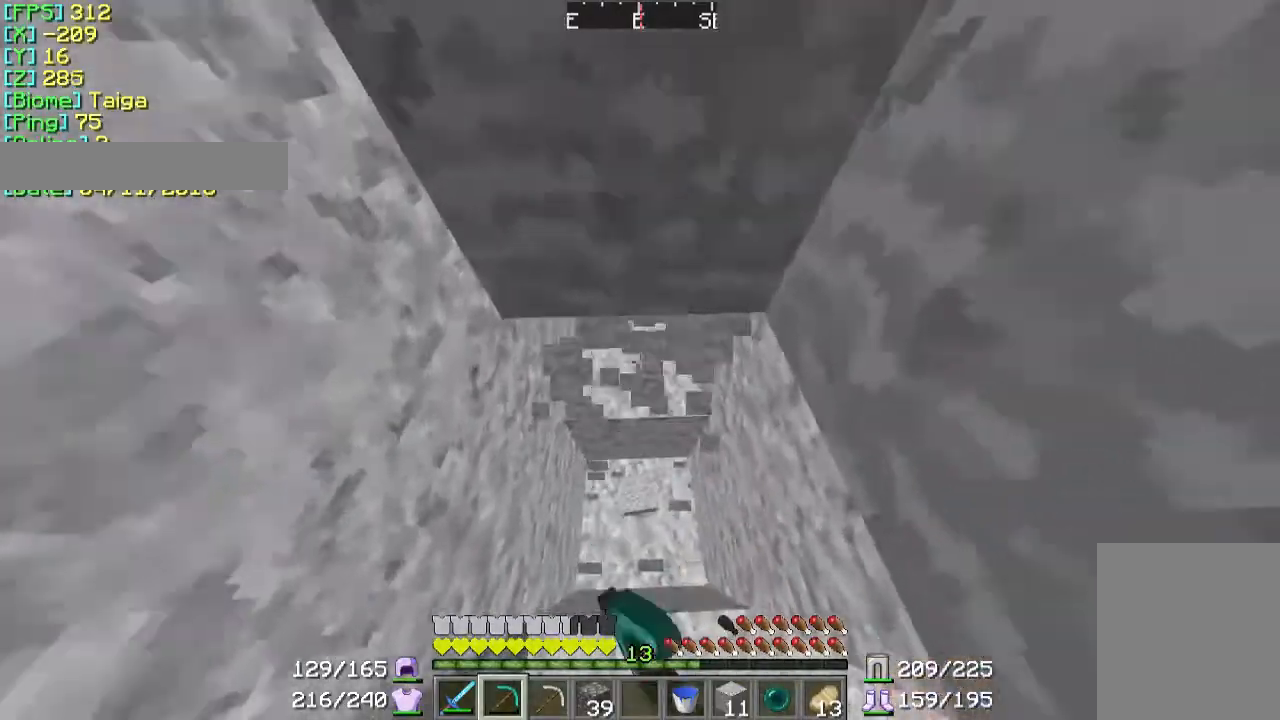
{"keys": ["w"], "mouse": ["left"], "events": []}
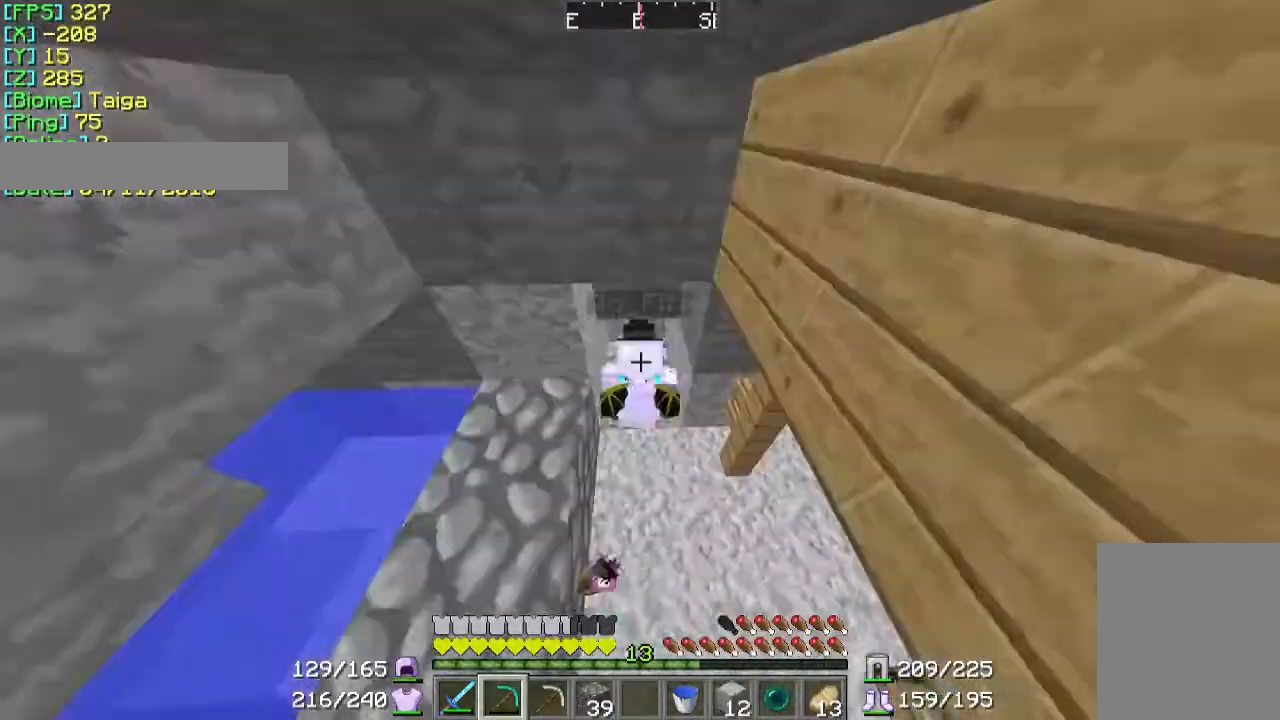
{"keys": ["w"], "mouse": ["left"], "events": []}
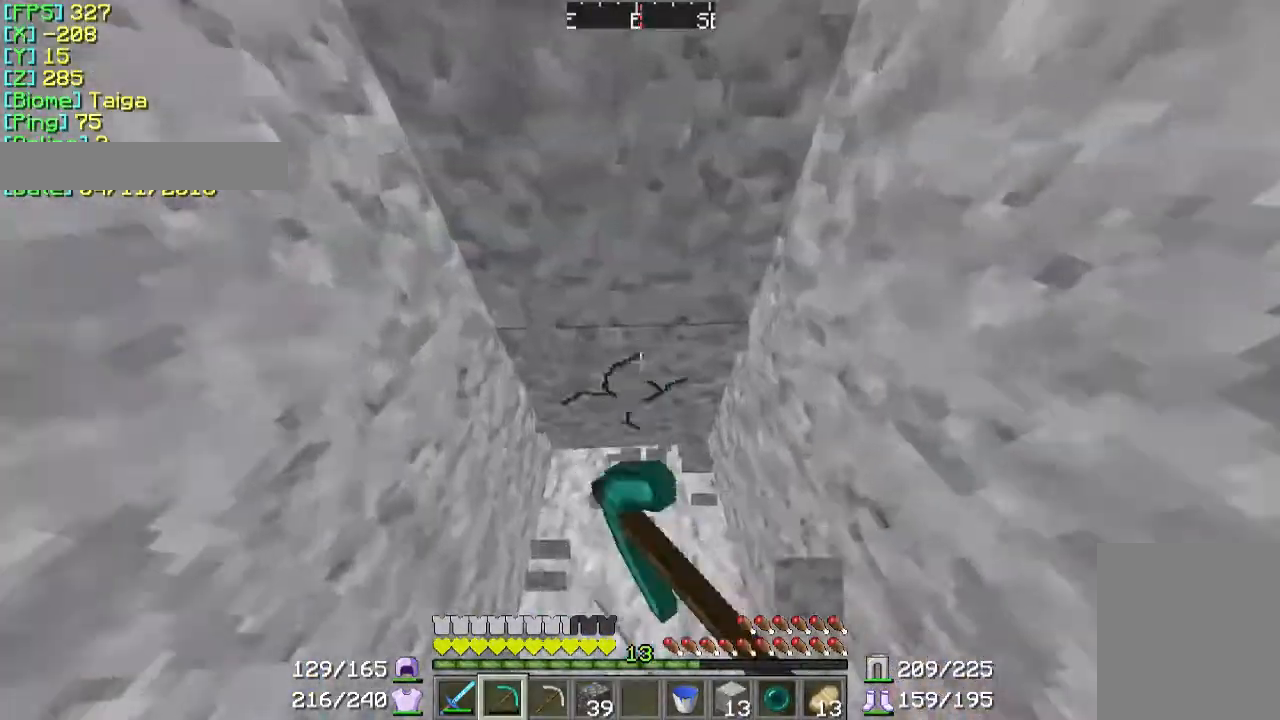
{"keys": ["w"], "mouse": ["left"], "events": [[67, "w", "up"], [500, "w", "down"]]}
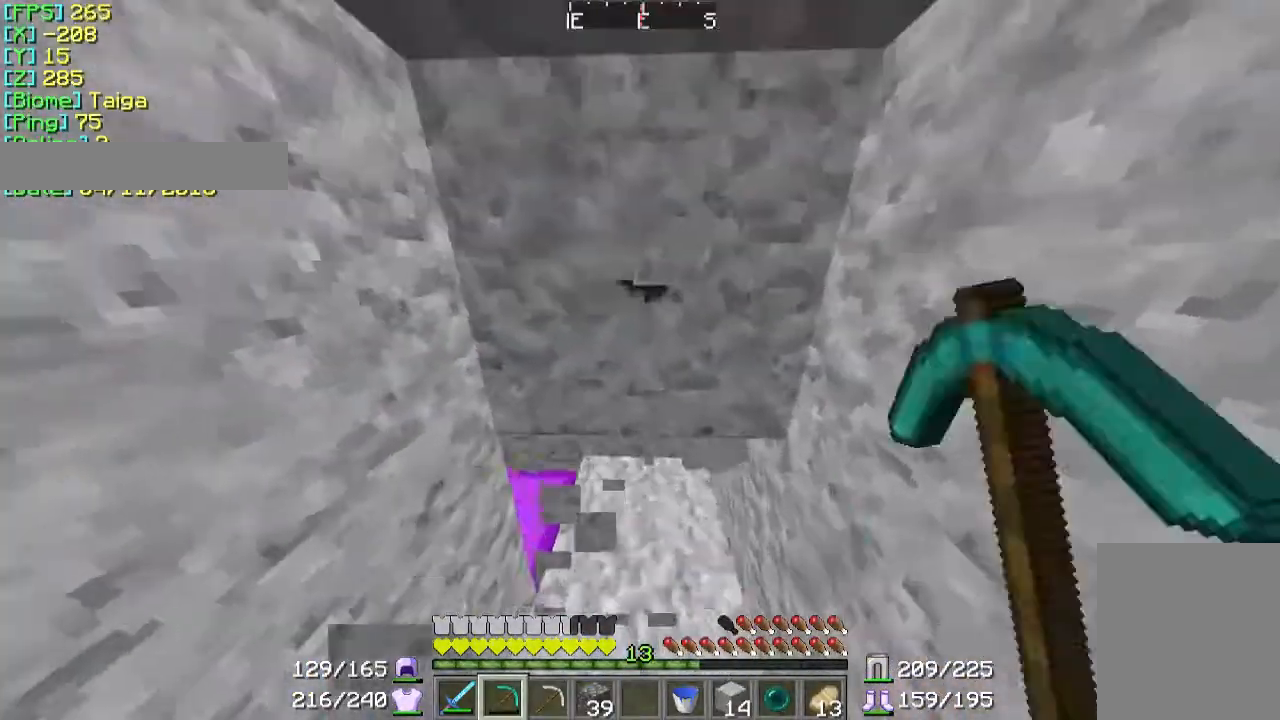
{"keys": ["d", "w"], "mouse": [], "events": [[167, "d", "down"], [467, "mouse_left", "up"]]}